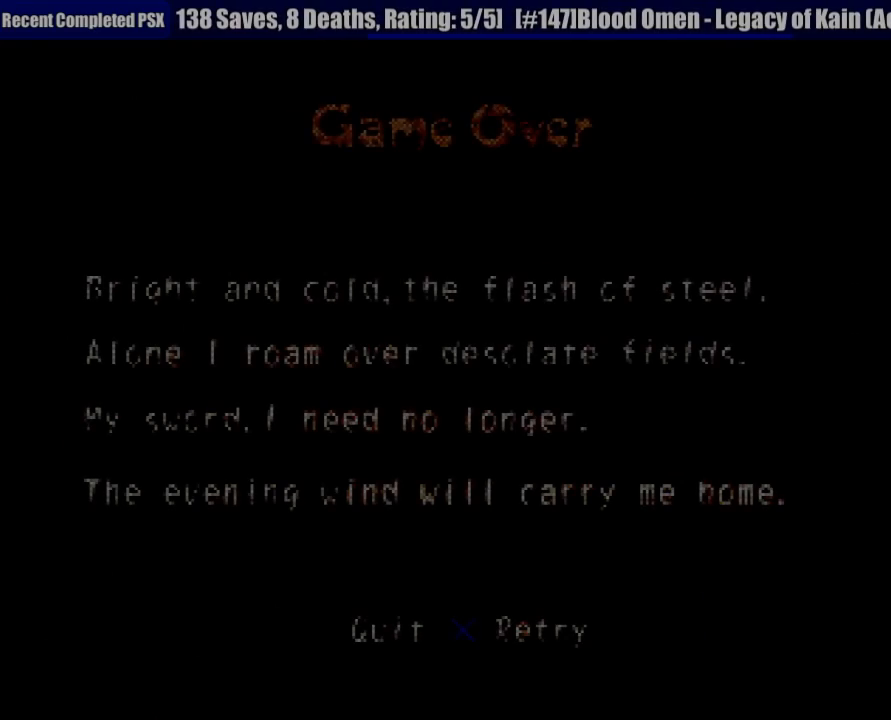
Gameplay with a controller (PlayStation layout); each line is a JSON object with the inputs held at the frame after it. "events" lists button and stick changes between this image and that frame as [ms after this image, input, new state], when the widget could be followed in between. Not read: L3 R3 SELECT.
{"buttons": [], "left_stick": "center", "right_stick": "center", "events": [[400, "CROSS", "down"], [500, "CROSS", "up"]]}
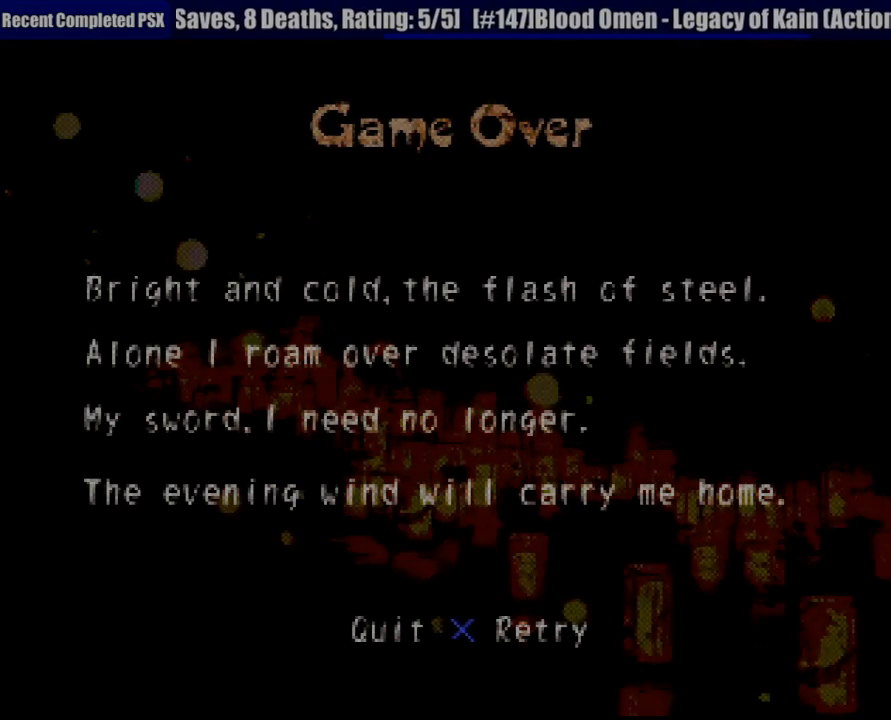
{"buttons": ["CROSS"], "left_stick": "center", "right_stick": "center", "events": [[217, "CROSS", "down"], [350, "CROSS", "up"], [417, "CROSS", "down"]]}
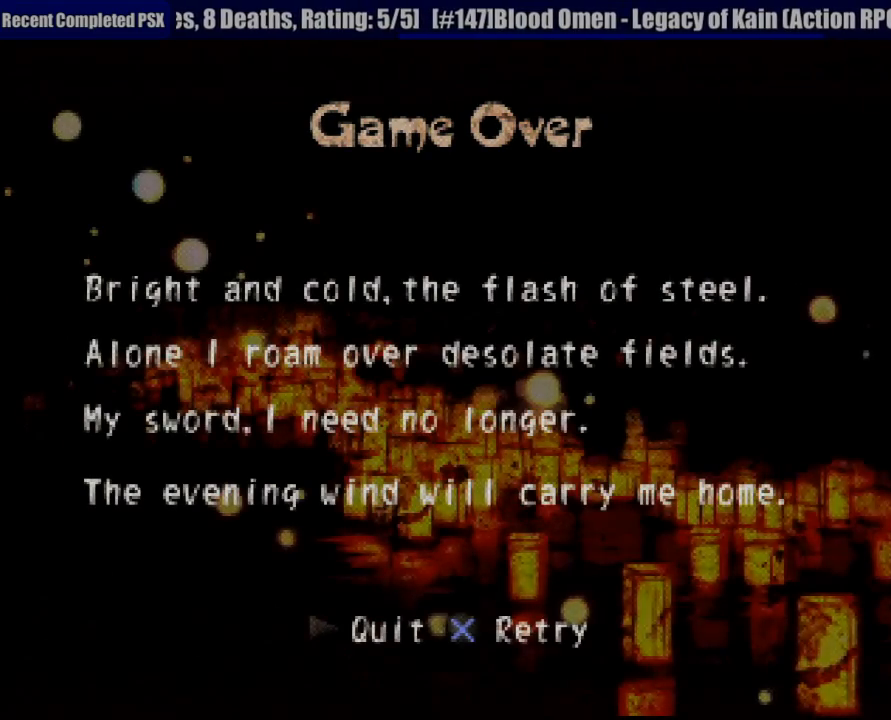
{"buttons": [], "left_stick": "center", "right_stick": "center", "events": [[67, "CROSS", "up"], [133, "CROSS", "down"], [250, "CROSS", "up"], [333, "CROSS", "down"], [433, "CROSS", "up"]]}
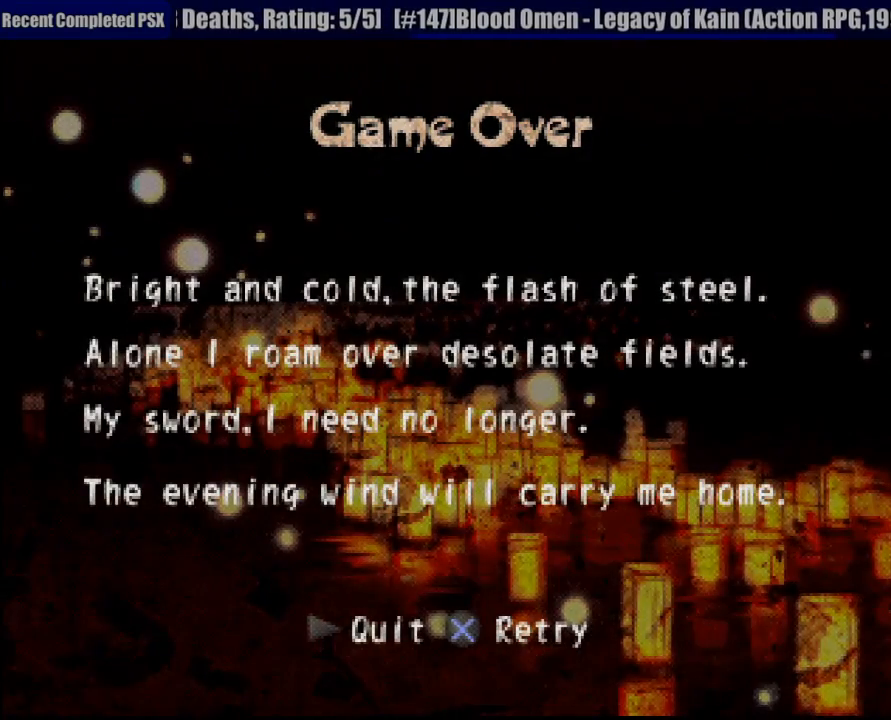
{"buttons": [], "left_stick": "center", "right_stick": "center", "events": [[17, "CROSS", "down"], [100, "CROSS", "up"], [283, "CROSS", "down"], [333, "CROSS", "up"]]}